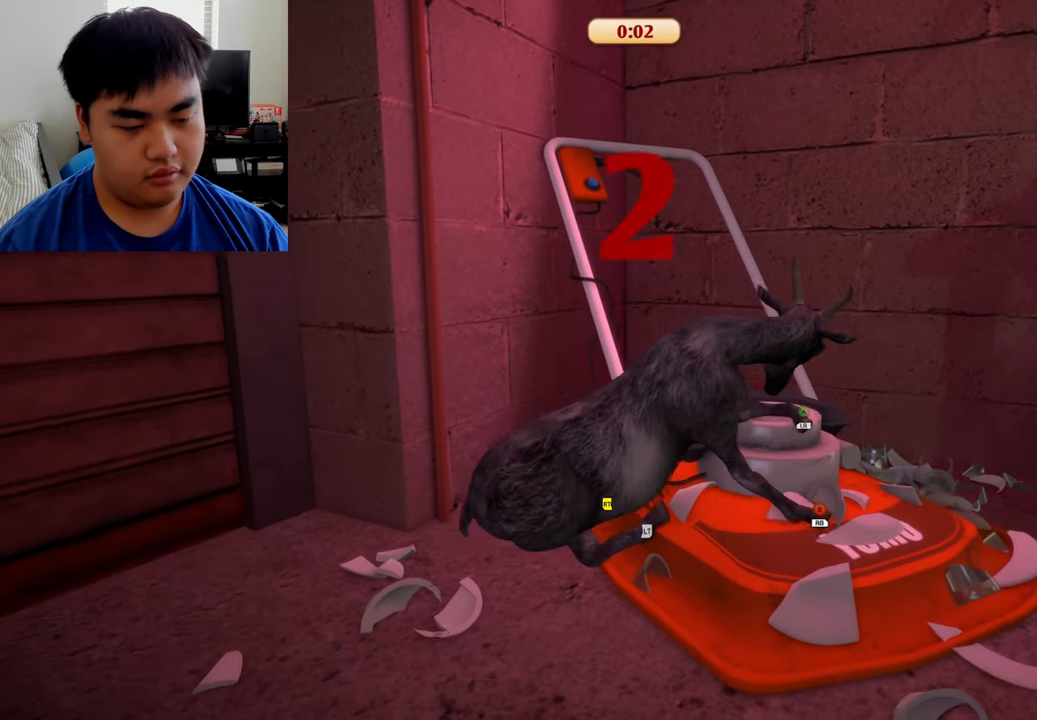
Gameplay with a controller (Xbox layout); each line is a JSON object with the inputs held at the frame after it. "events" lists button and stick changes between this image and that frame as [ms after this image, input, new state], when the widget could be followed in between.
{"buttons": ["L2", "R2"], "left_stick": "down-left", "right_stick": "center", "events": []}
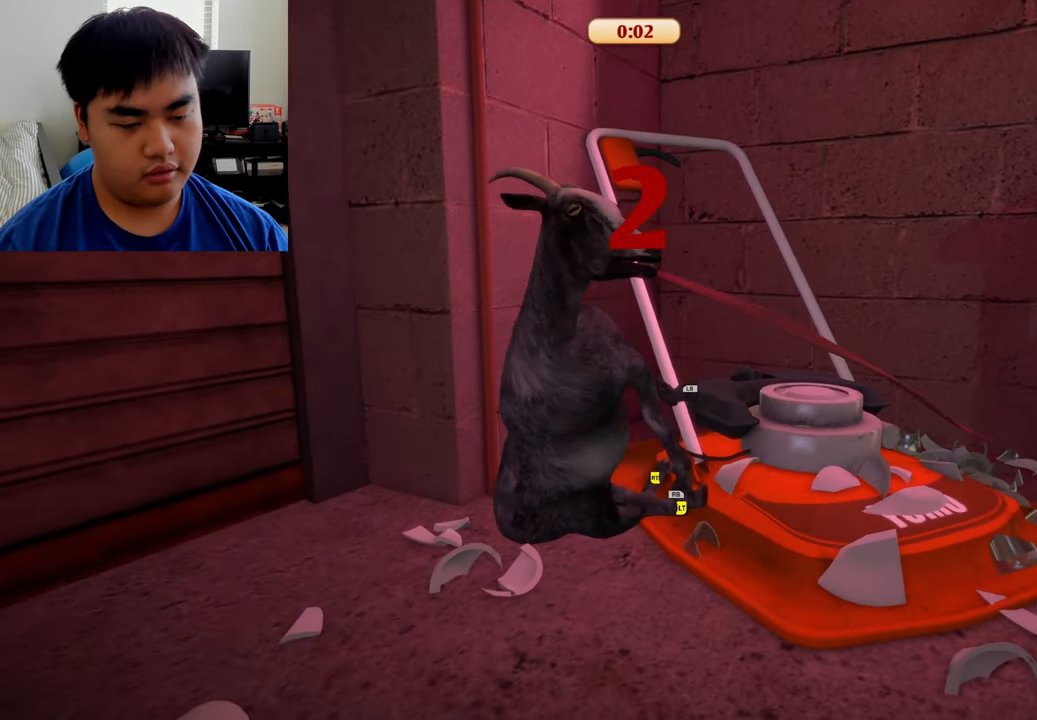
{"buttons": ["L1", "R1"], "left_stick": "up", "right_stick": "center", "events": [[41, "L2", "up"], [125, "R2", "up"], [125, "left_stick", "center"], [166, "R1", "down"], [208, "L1", "down"], [416, "left_stick", "up"]]}
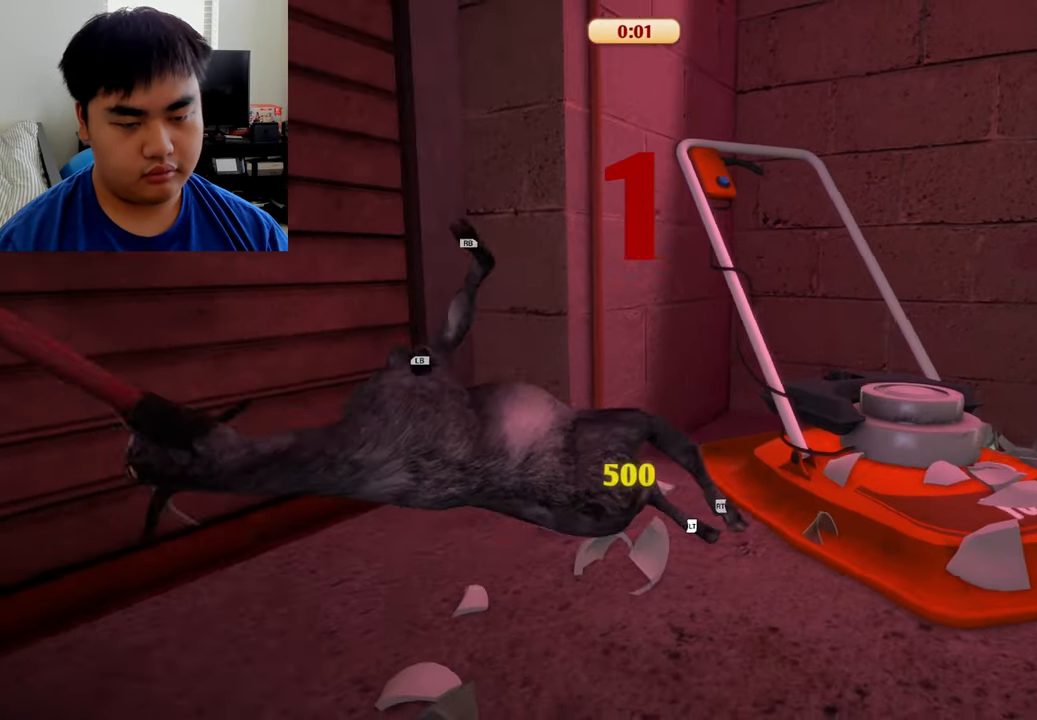
{"buttons": ["L1", "R1"], "left_stick": "up", "right_stick": "center", "events": []}
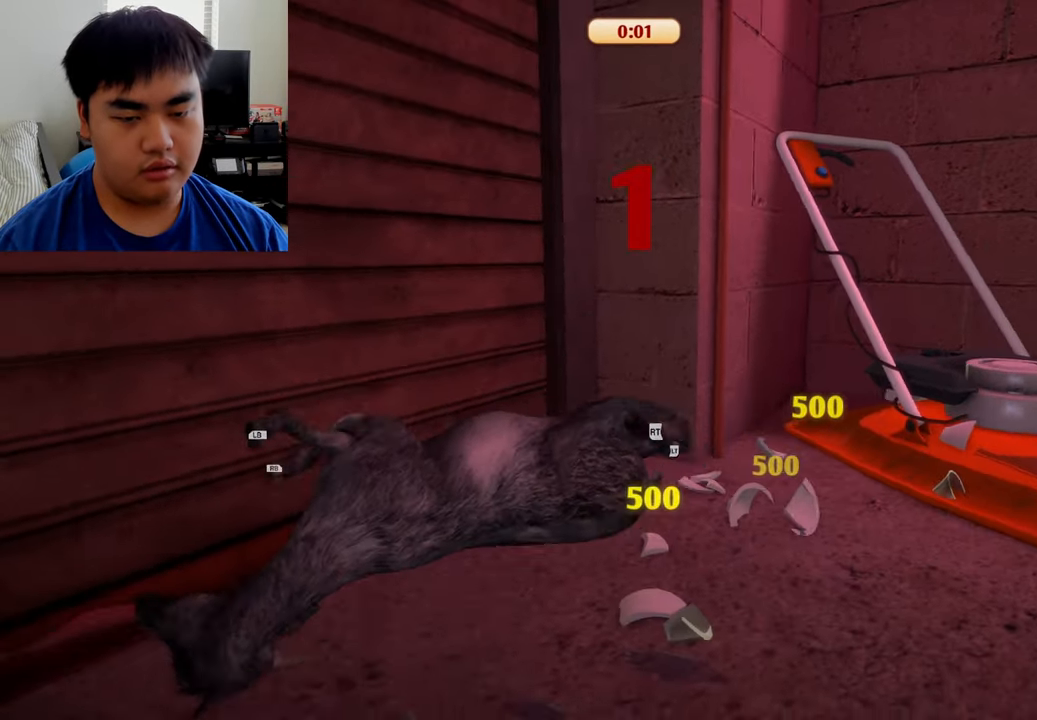
{"buttons": ["L2", "R2"], "left_stick": "up-right", "right_stick": "center", "events": [[83, "L2", "down"], [125, "R2", "down"], [208, "L1", "up"], [208, "left_stick", "center"], [250, "R1", "up"], [291, "left_stick", "right"], [416, "left_stick", "up-right"]]}
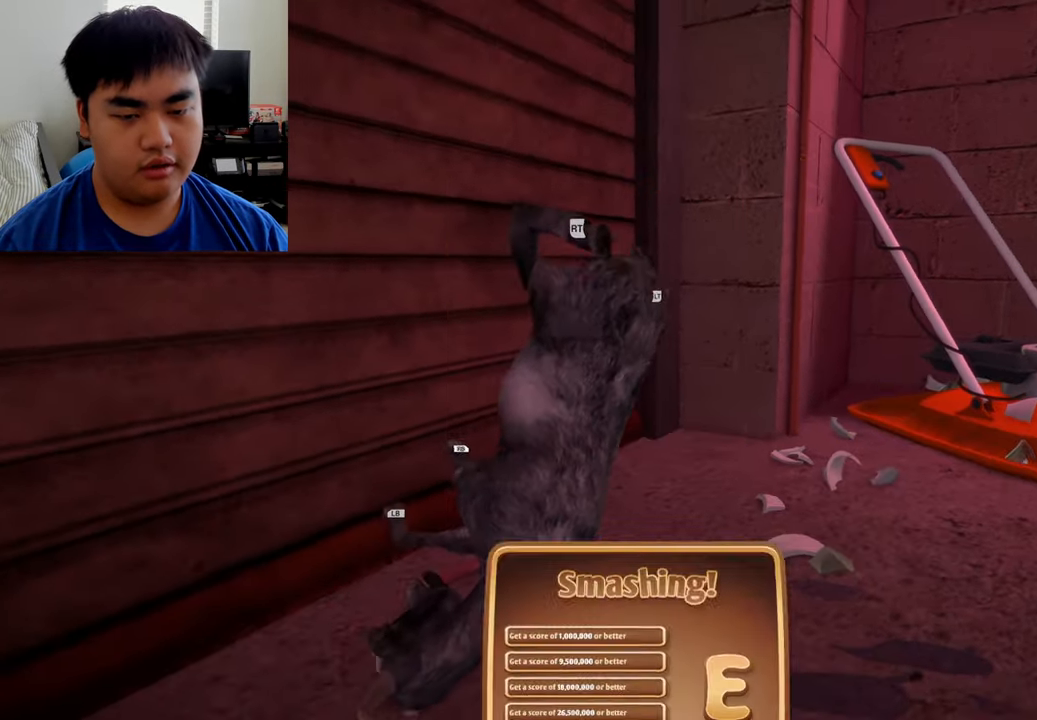
{"buttons": [], "left_stick": "center", "right_stick": "center", "events": [[83, "left_stick", "up"], [292, "left_stick", "up-left"], [417, "L2", "up"], [417, "R2", "up"], [417, "left_stick", "center"]]}
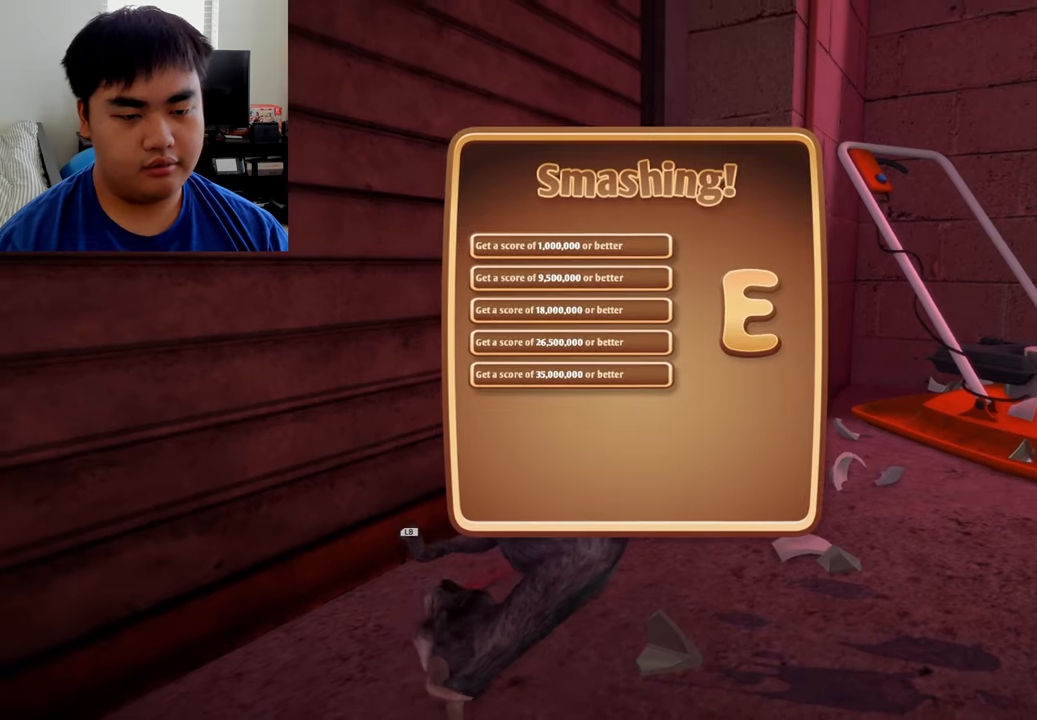
{"buttons": ["A"], "left_stick": "center", "right_stick": "center", "events": [[125, "A", "down"], [250, "A", "up"], [334, "A", "down"], [417, "A", "up"], [500, "A", "down"]]}
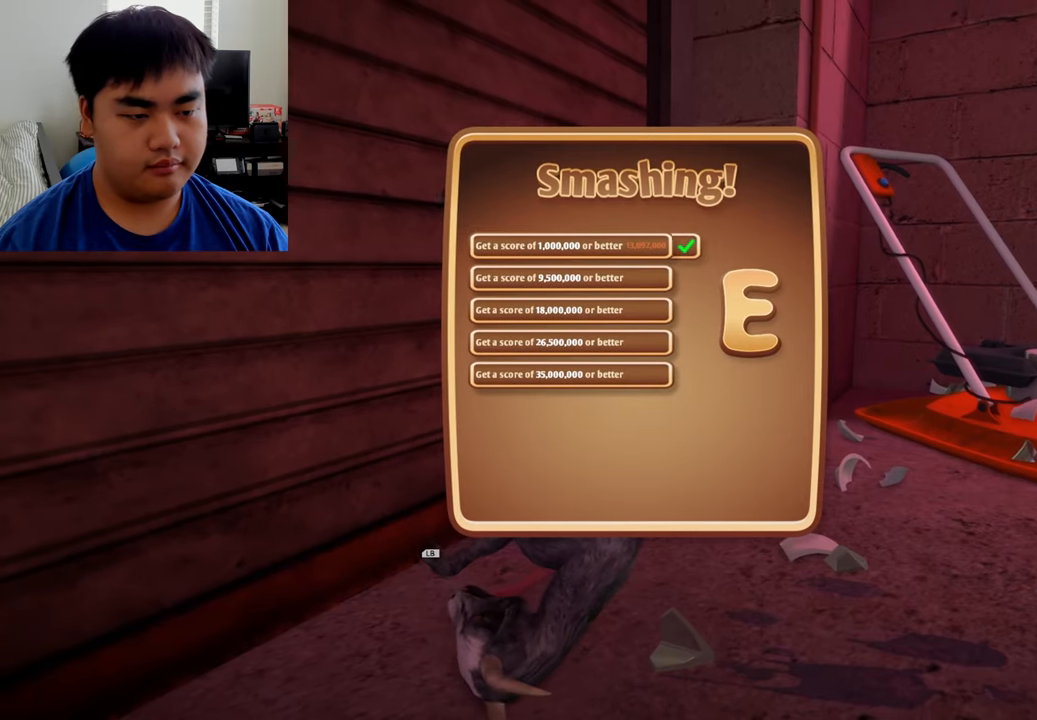
{"buttons": [], "left_stick": "center", "right_stick": "center", "events": [[125, "A", "up"], [209, "A", "down"], [375, "A", "up"]]}
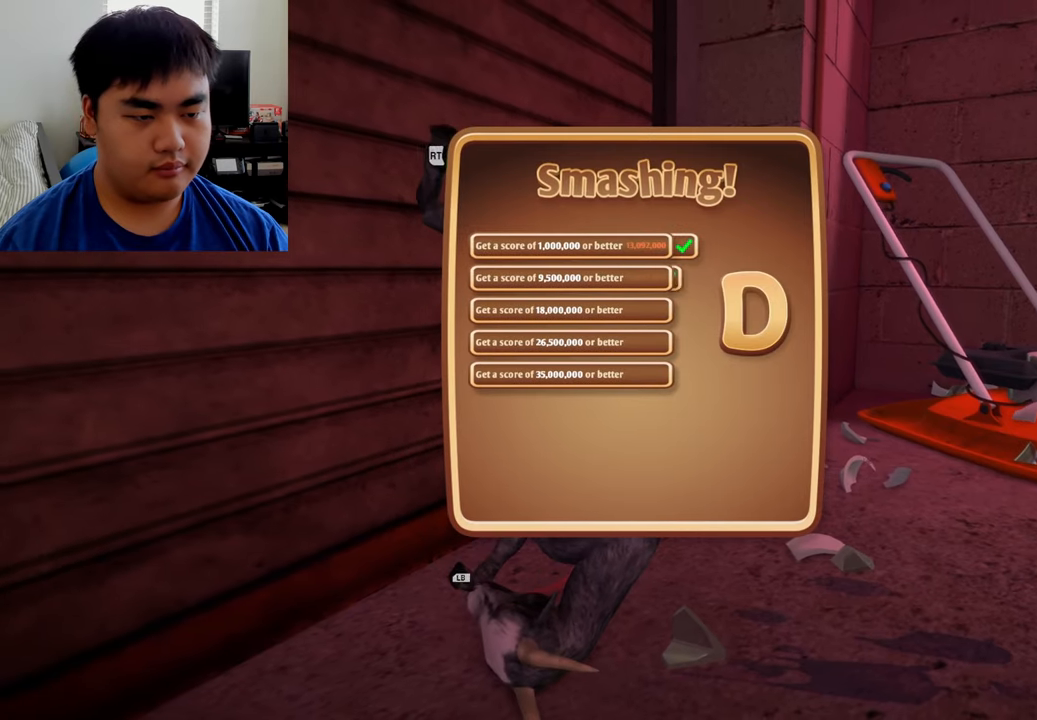
{"buttons": ["A"], "left_stick": "center", "right_stick": "center", "events": [[42, "A", "down"], [250, "A", "up"], [500, "A", "down"]]}
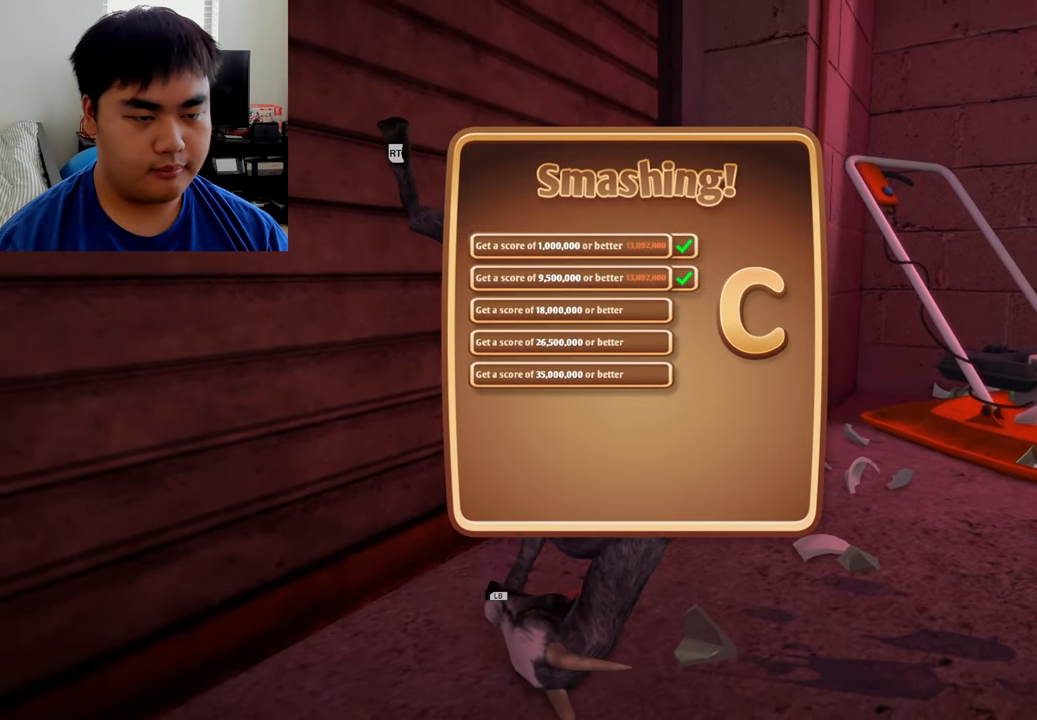
{"buttons": ["A"], "left_stick": "center", "right_stick": "center", "events": [[167, "A", "up"], [500, "A", "down"]]}
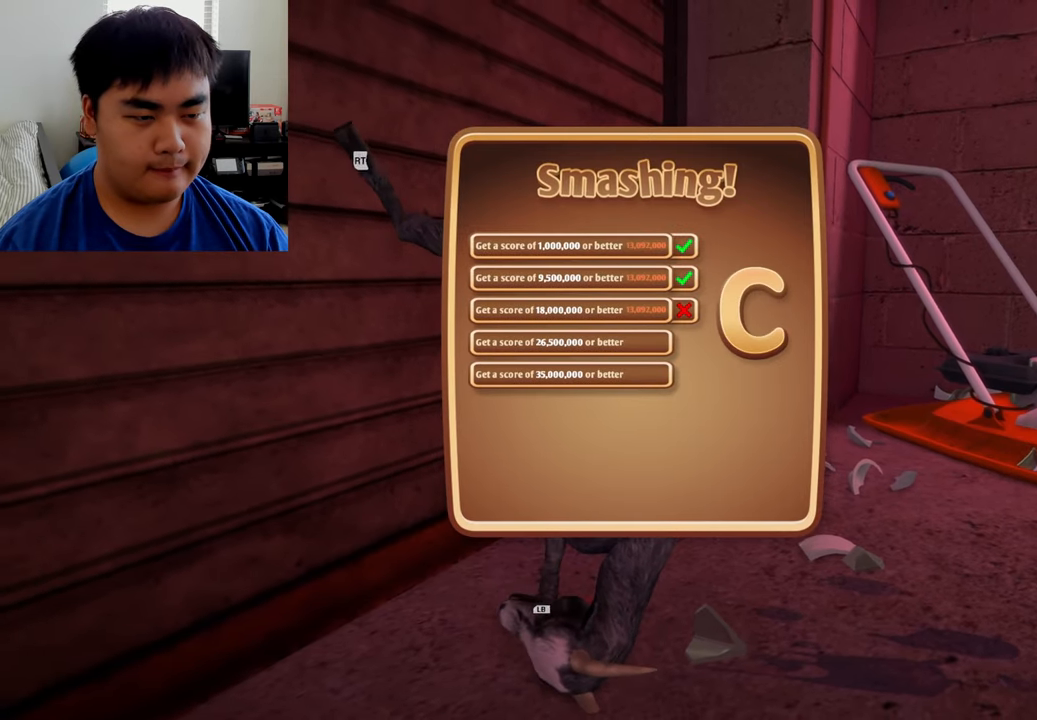
{"buttons": ["A"], "left_stick": "center", "right_stick": "center", "events": [[125, "A", "up"], [292, "A", "down"], [417, "A", "up"], [500, "A", "down"]]}
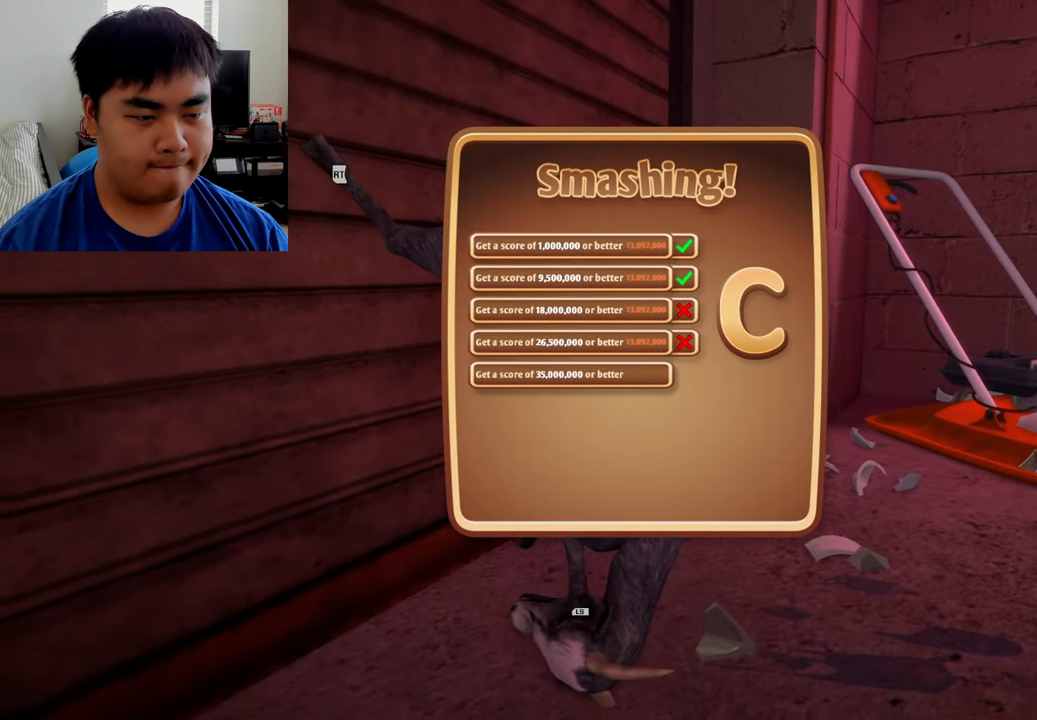
{"buttons": [], "left_stick": "center", "right_stick": "center", "events": [[125, "A", "up"], [250, "A", "down"], [334, "A", "up"]]}
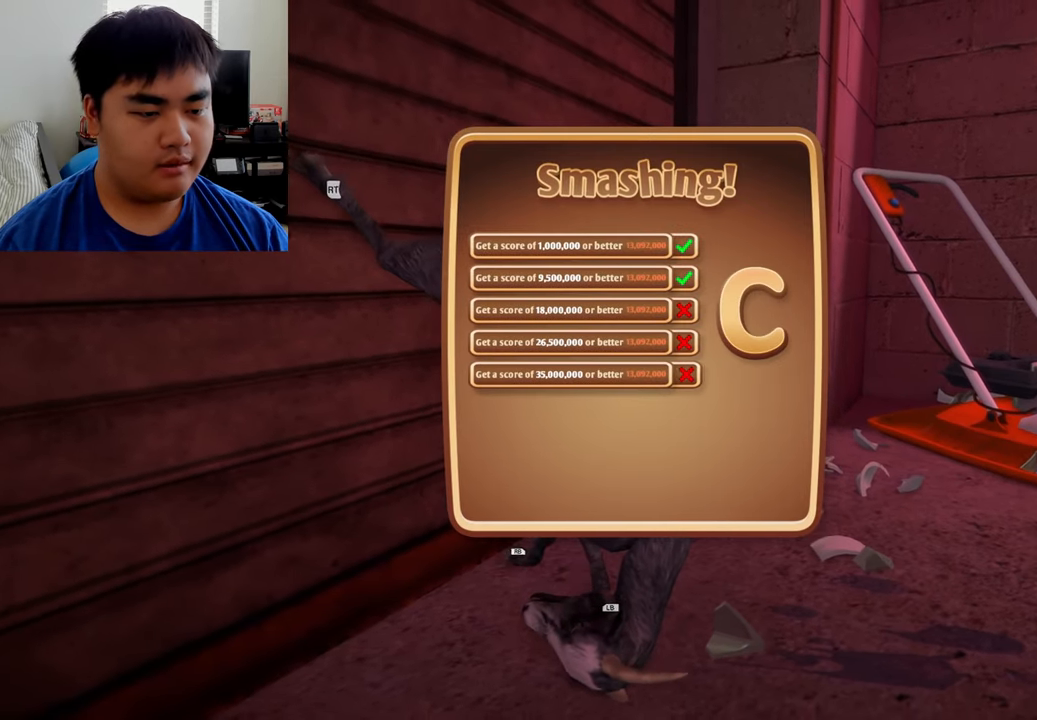
{"buttons": [], "left_stick": "center", "right_stick": "center", "events": []}
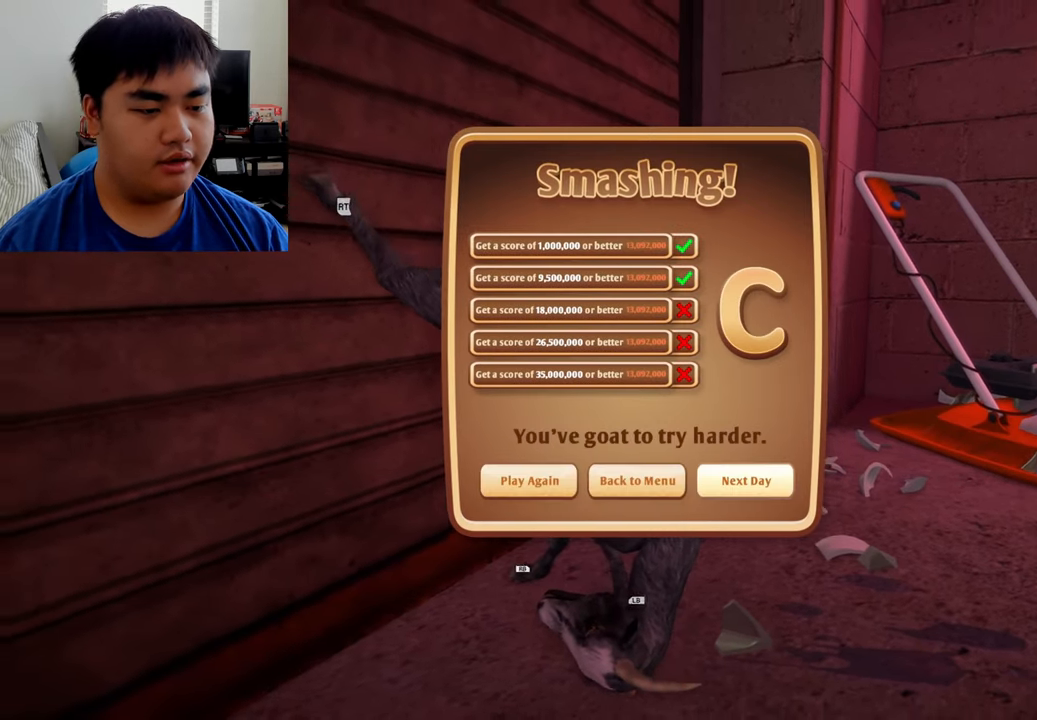
{"buttons": [], "left_stick": "center", "right_stick": "center", "events": [[84, "A", "down"], [292, "A", "up"]]}
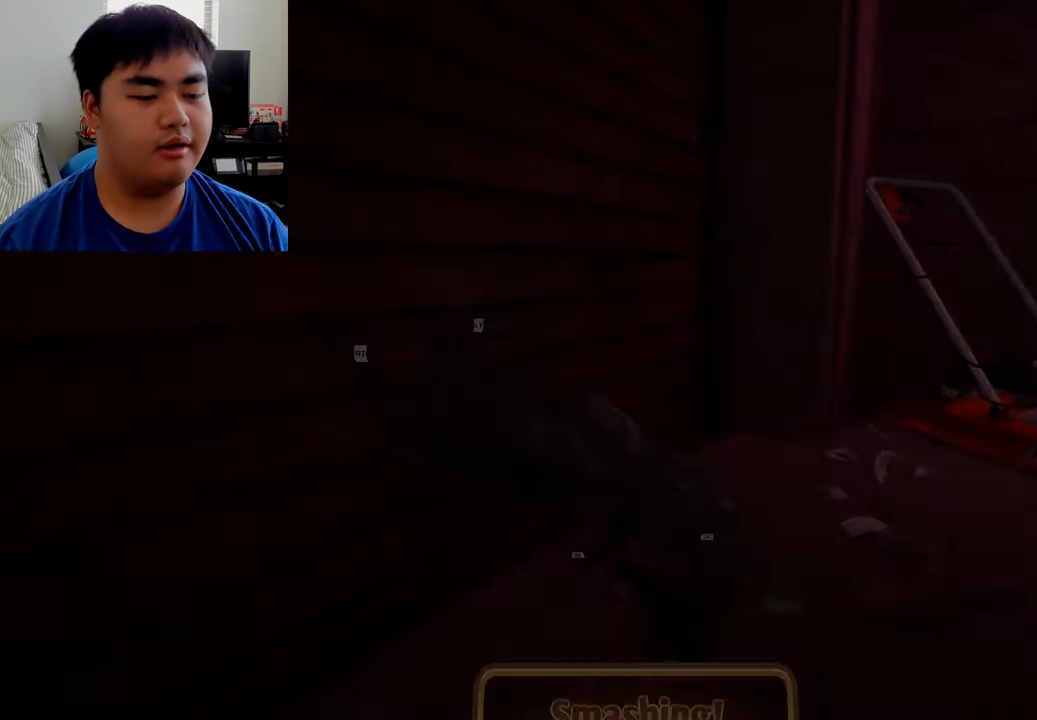
{"buttons": [], "left_stick": "center", "right_stick": "center", "events": []}
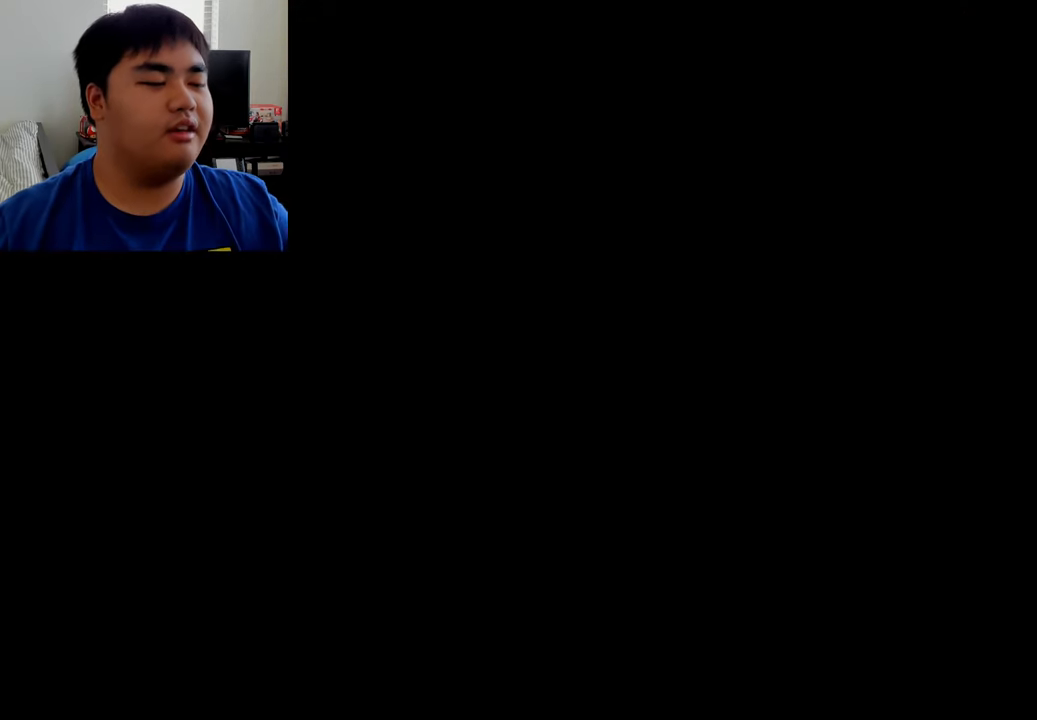
{"buttons": [], "left_stick": "center", "right_stick": "center", "events": []}
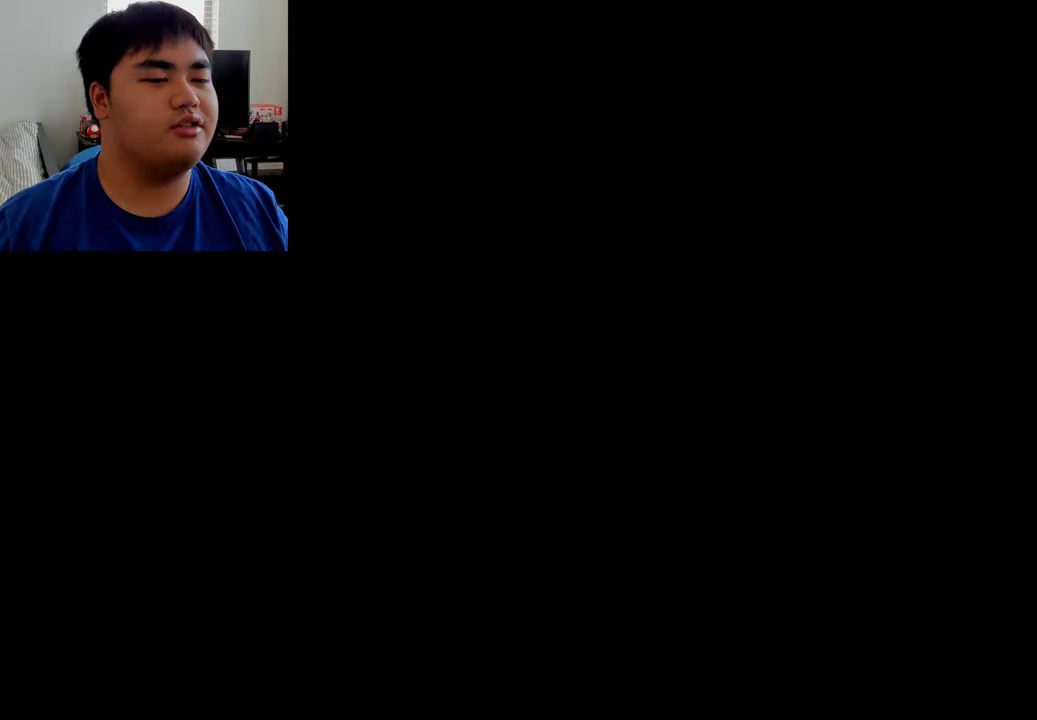
{"buttons": [], "left_stick": "center", "right_stick": "center", "events": []}
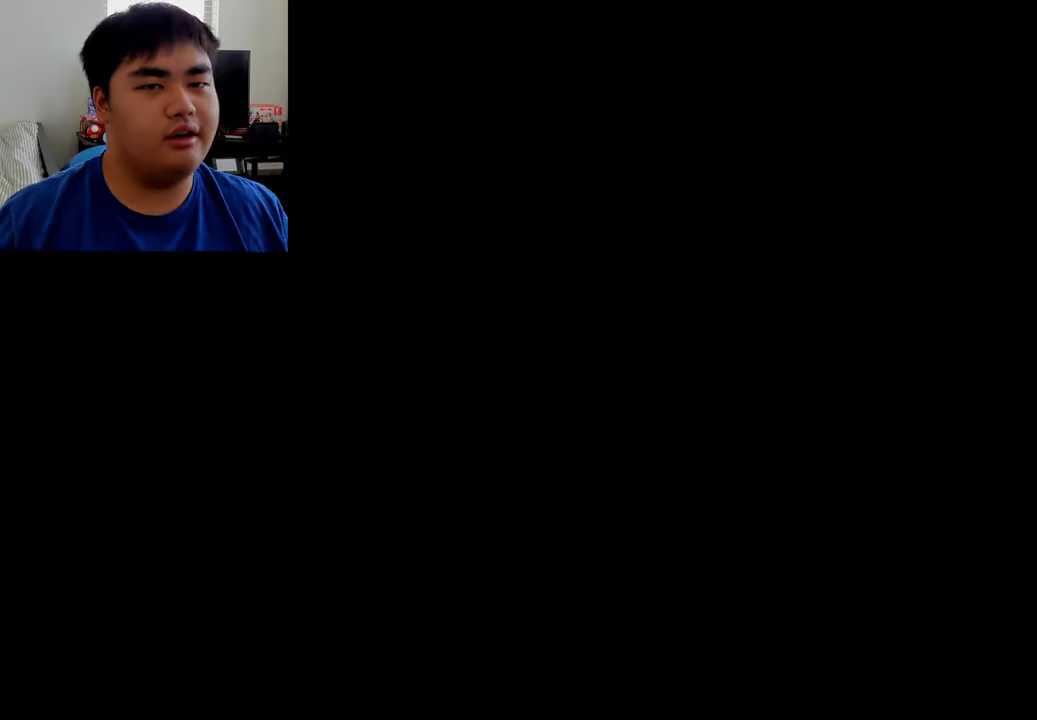
{"buttons": [], "left_stick": "center", "right_stick": "center", "events": []}
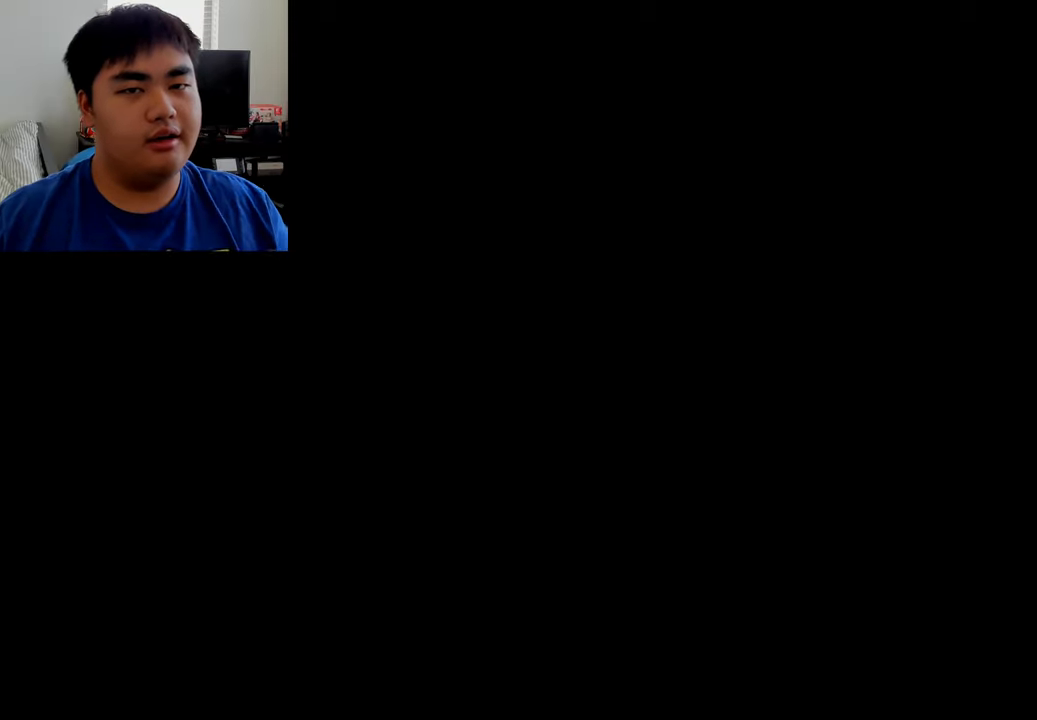
{"buttons": [], "left_stick": "center", "right_stick": "center", "events": []}
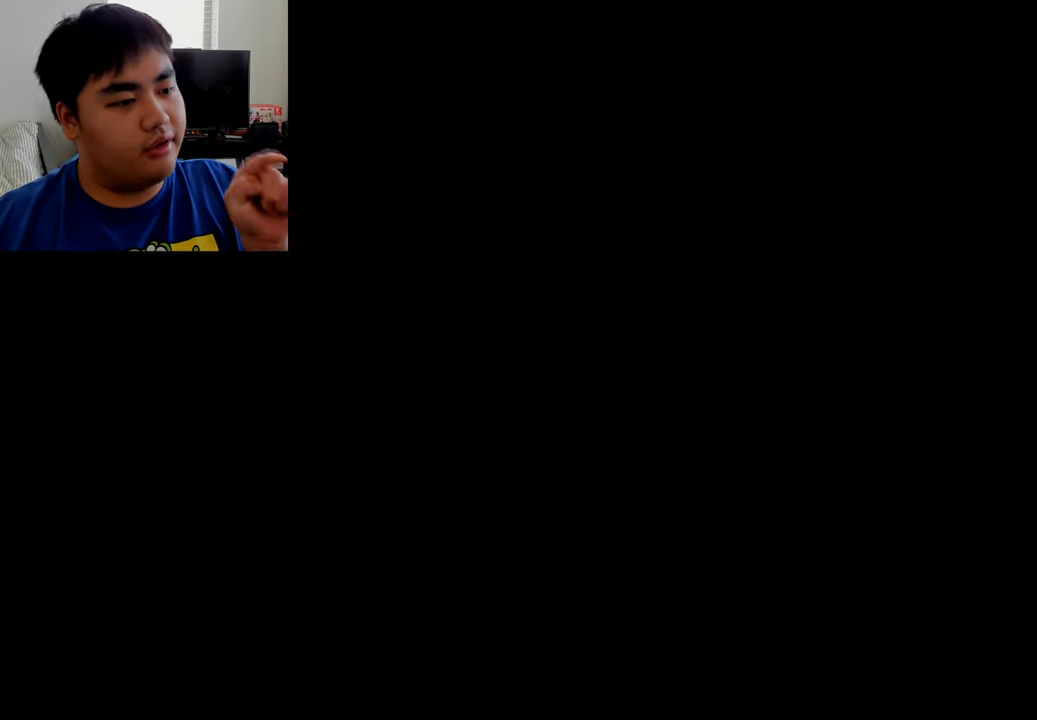
{"buttons": [], "left_stick": "center", "right_stick": "center", "events": []}
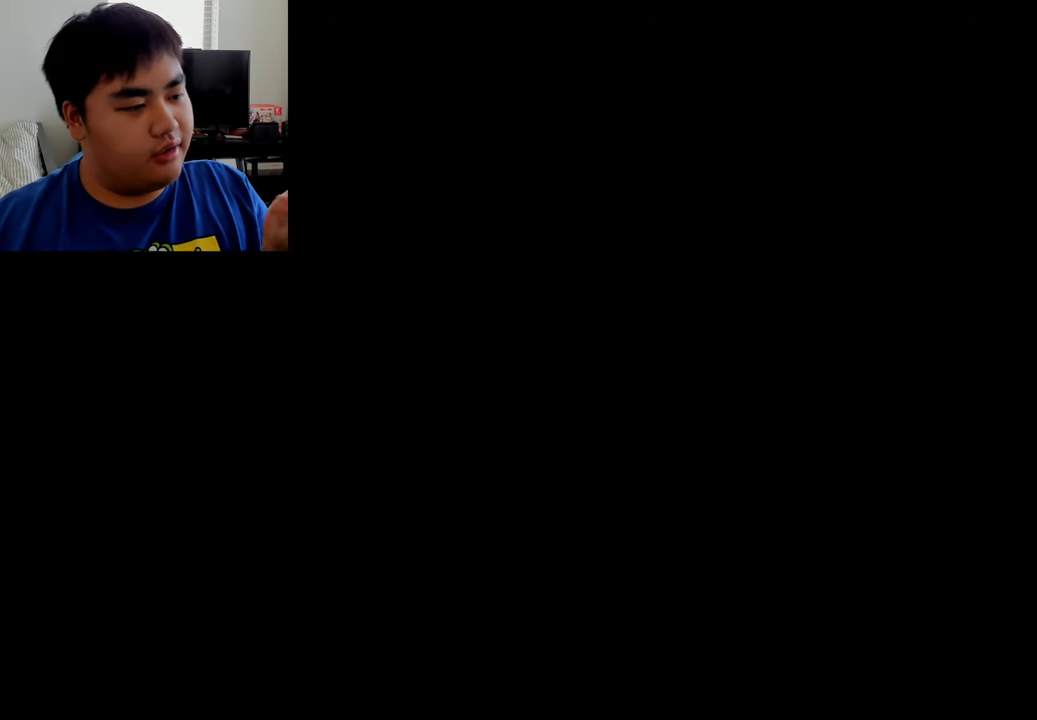
{"buttons": [], "left_stick": "center", "right_stick": "center", "events": []}
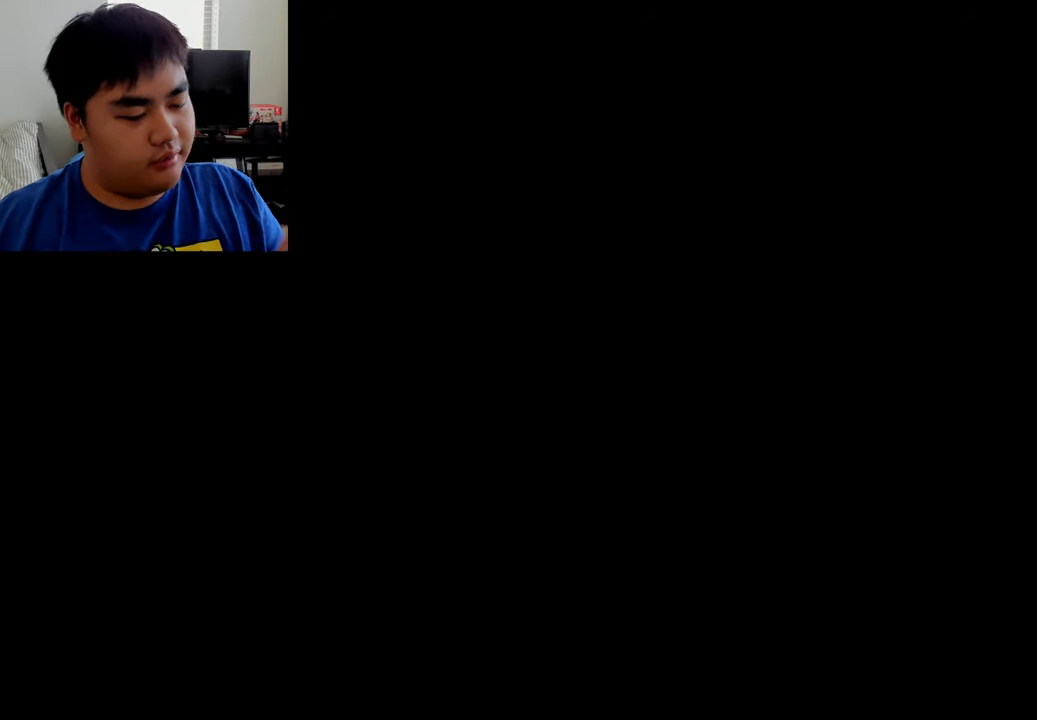
{"buttons": [], "left_stick": "center", "right_stick": "center", "events": []}
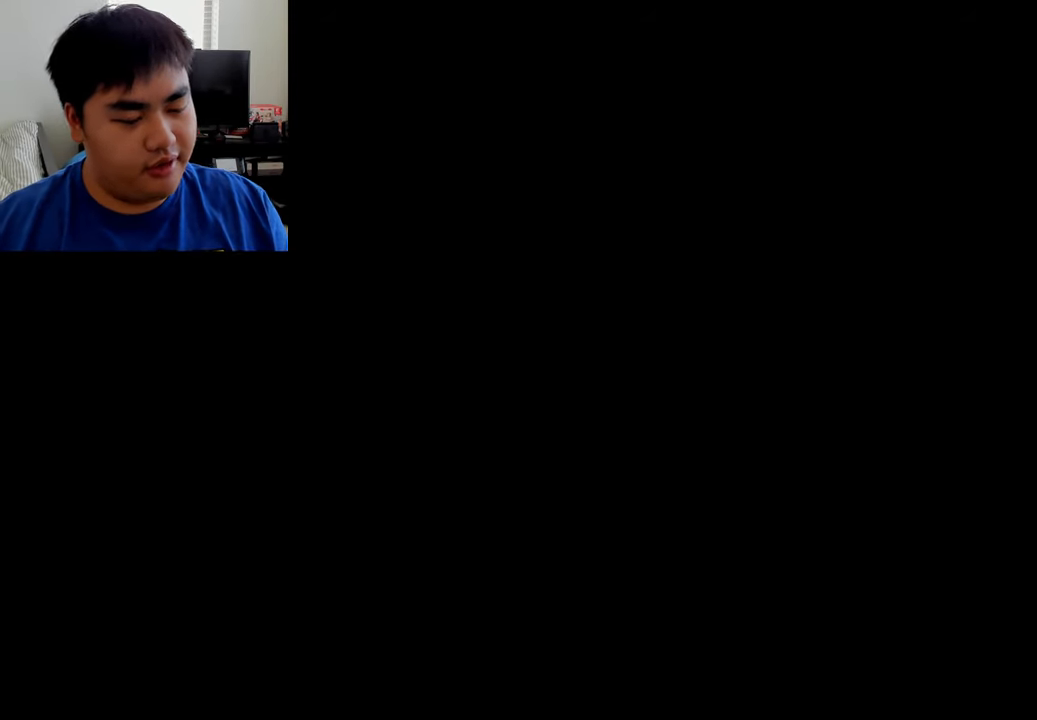
{"buttons": [], "left_stick": "center", "right_stick": "center", "events": []}
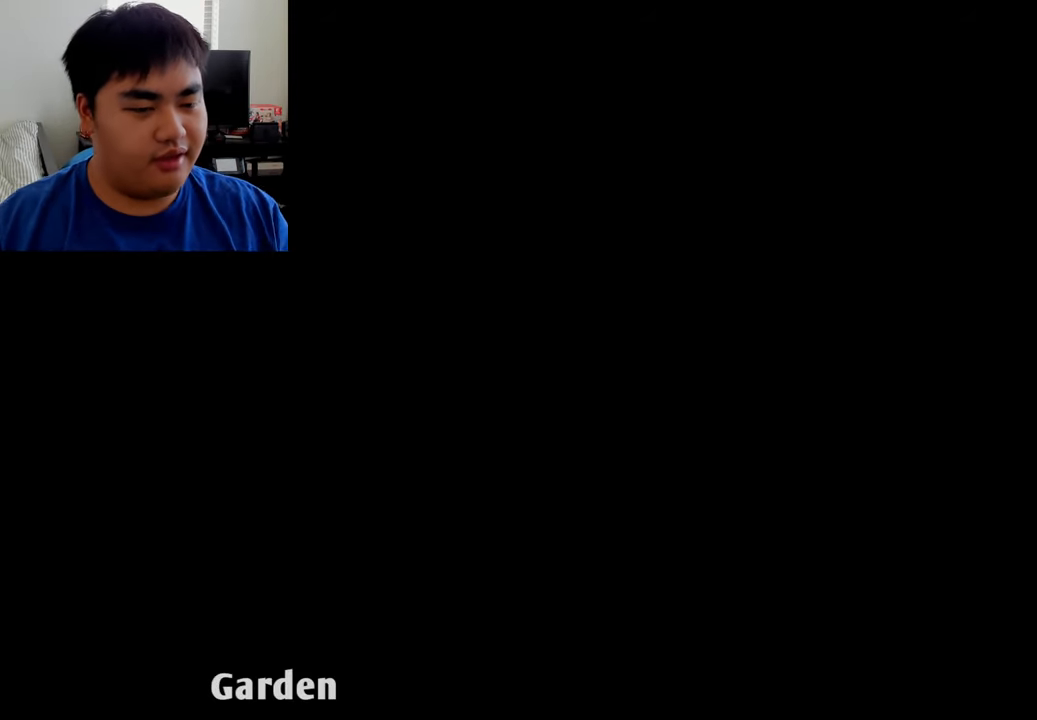
{"buttons": [], "left_stick": "center", "right_stick": "center", "events": []}
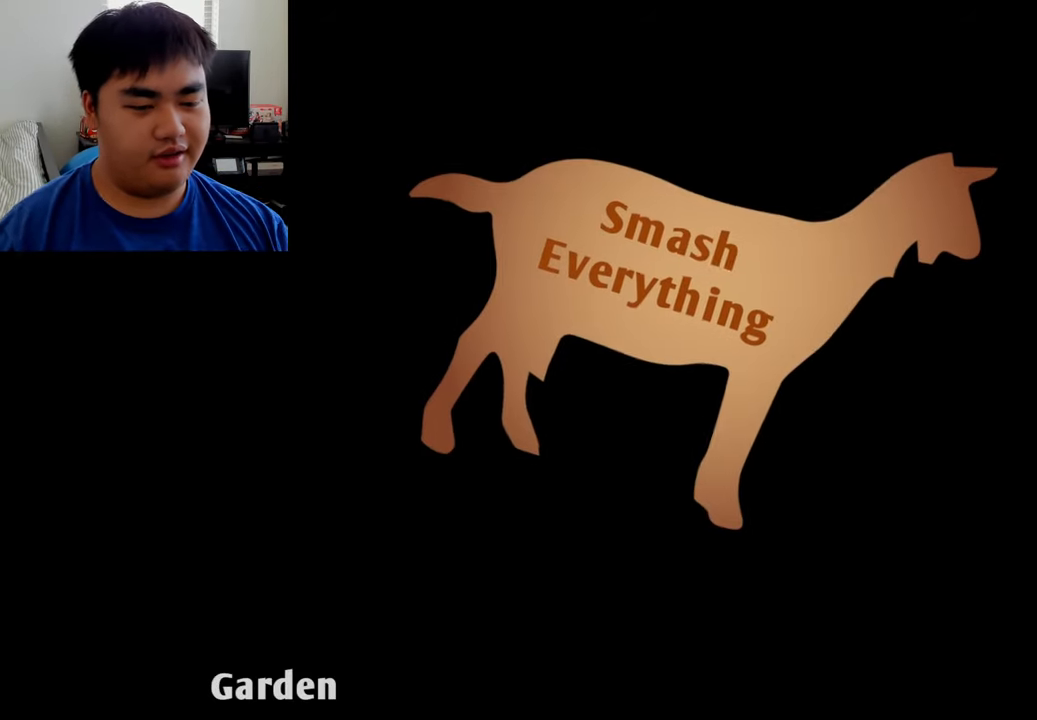
{"buttons": [], "left_stick": "center", "right_stick": "center", "events": [[42, "A", "down"], [250, "A", "up"]]}
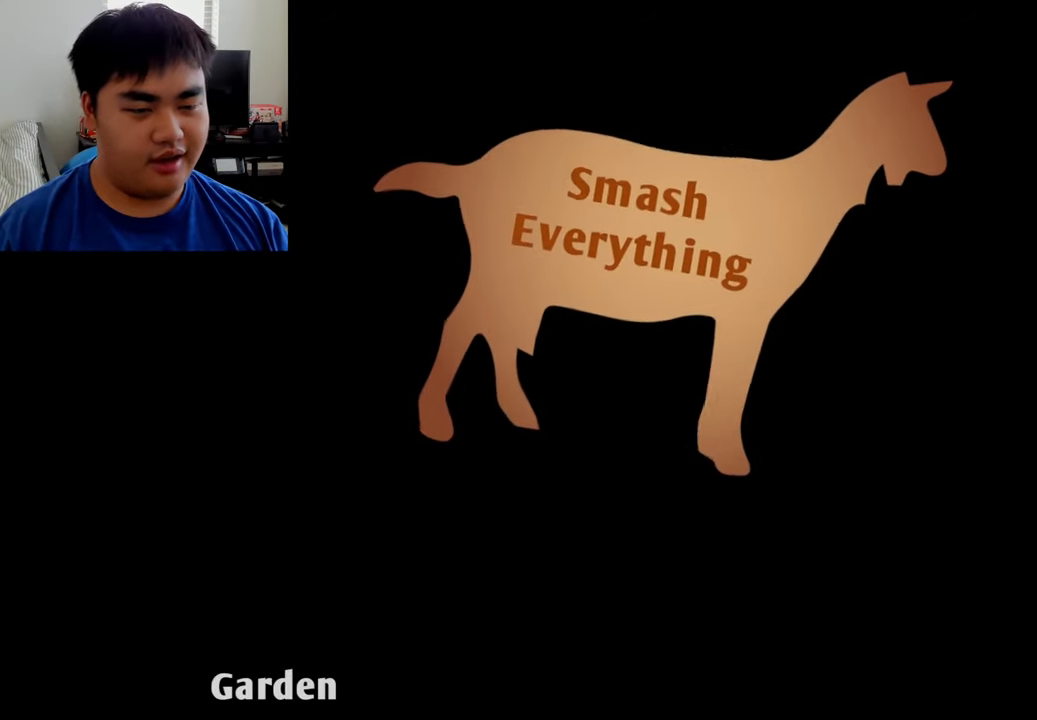
{"buttons": [], "left_stick": "center", "right_stick": "center", "events": []}
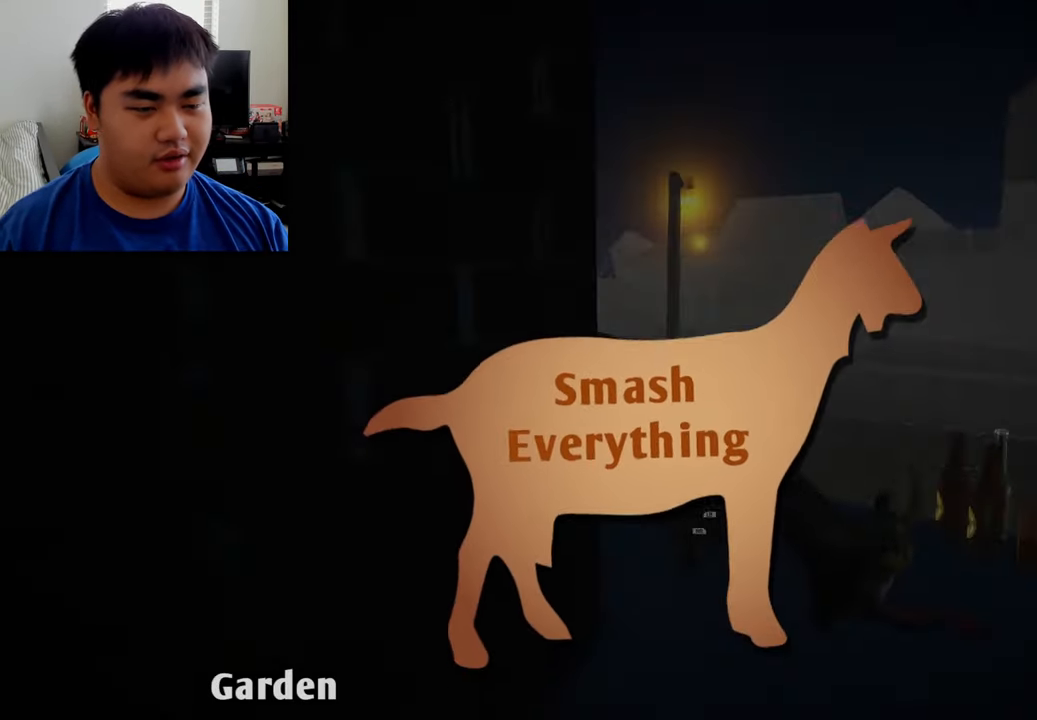
{"buttons": [], "left_stick": "center", "right_stick": "center", "events": []}
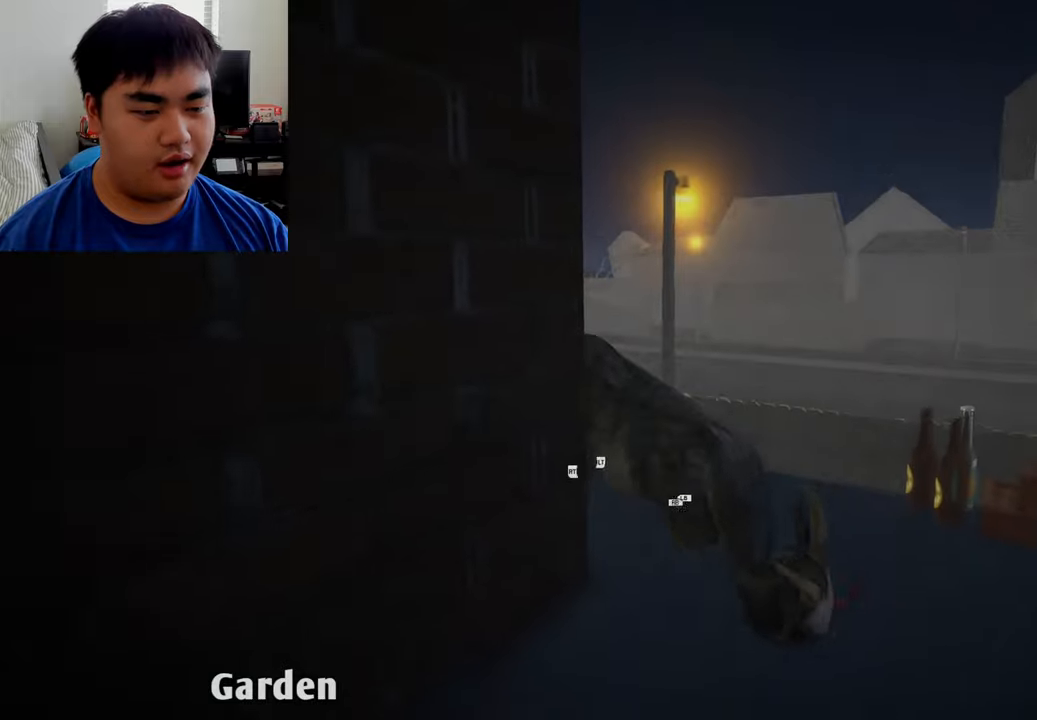
{"buttons": ["L1", "R1"], "left_stick": "up-right", "right_stick": "center", "events": [[291, "R1", "down"], [333, "L1", "down"], [416, "left_stick", "up-right"]]}
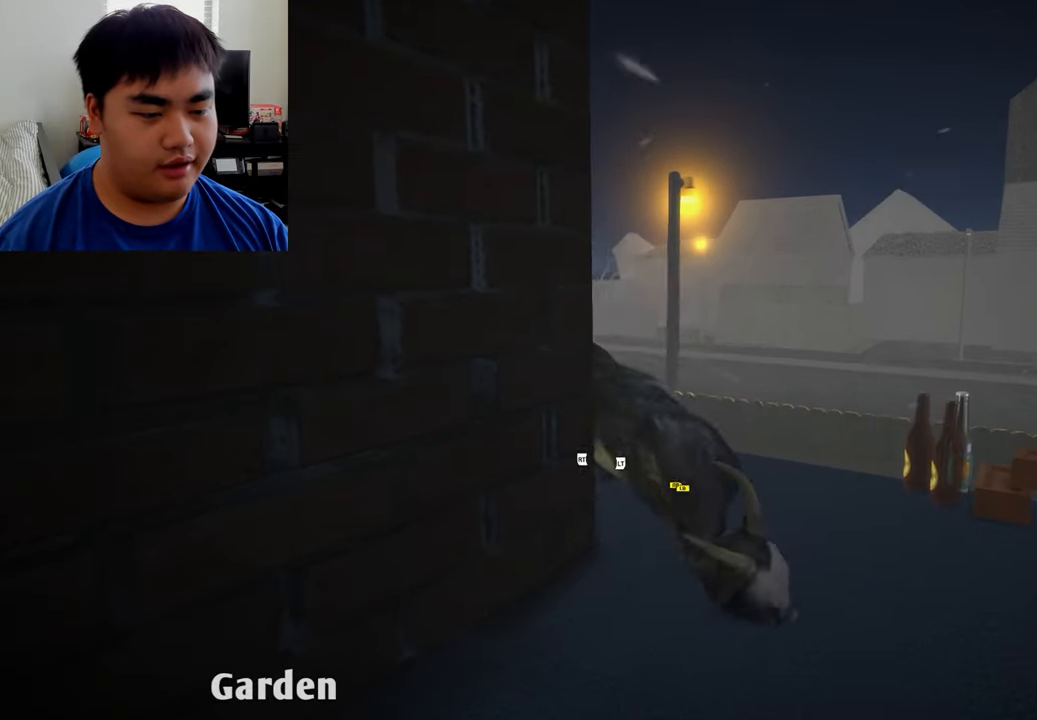
{"buttons": ["L1", "R1"], "left_stick": "right", "right_stick": "center", "events": [[41, "left_stick", "right"]]}
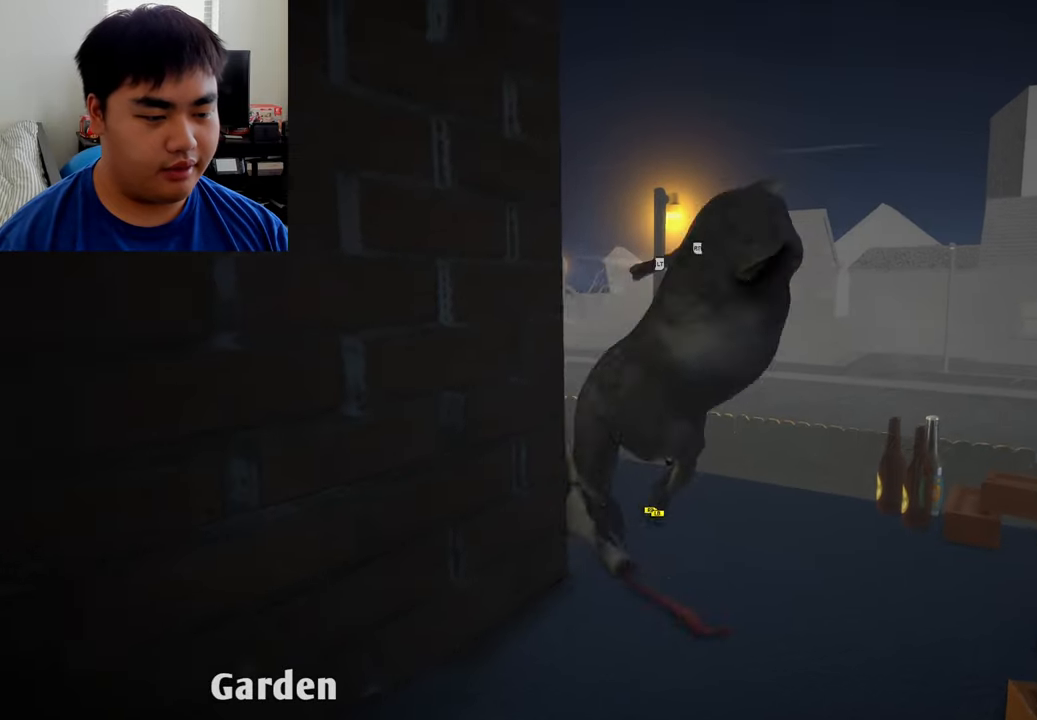
{"buttons": ["L1", "R1"], "left_stick": "down-left", "right_stick": "center", "events": [[166, "left_stick", "down"], [291, "left_stick", "down-left"]]}
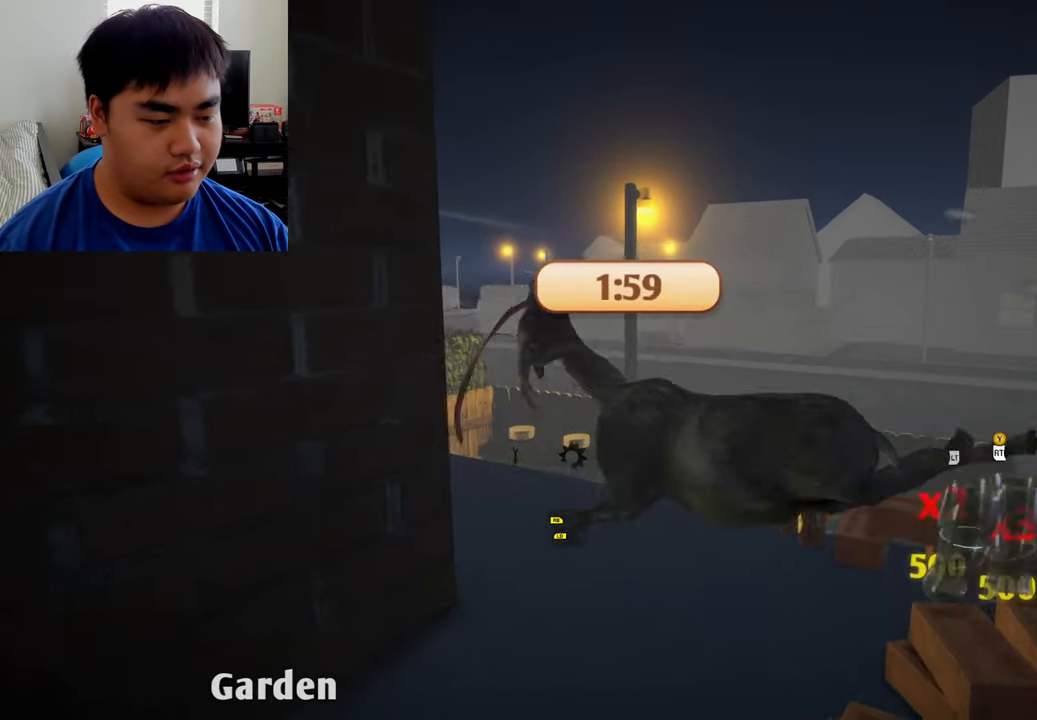
{"buttons": ["R1"], "left_stick": "down", "right_stick": "right", "events": [[250, "L1", "up"], [375, "left_stick", "down"], [375, "right_stick", "right"]]}